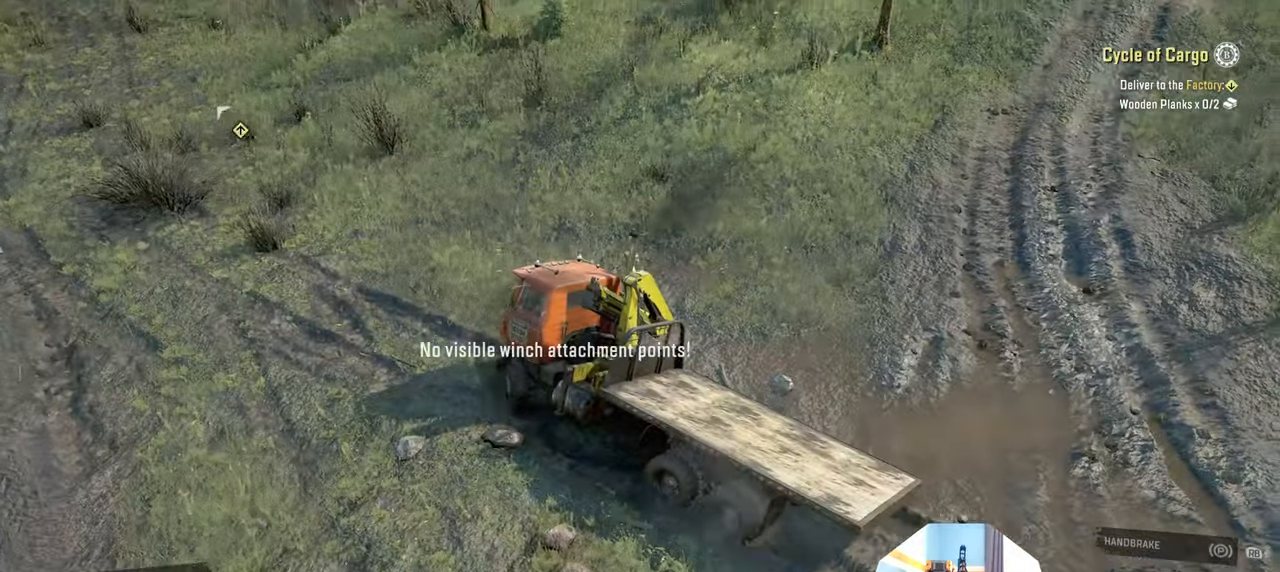
Gameplay with a controller (Xbox layout); each line is a JSON object with the inputs held at the frame after it. "events" lists button and stick changes between this image and that frame as [ms after this image, input, new state], when the widget could be followed in between.
{"buttons": [], "left_stick": "center", "right_stick": "center", "events": [[67, "left_stick", "center"], [200, "DPAD_UP", "down"], [300, "right_stick", "up"], [334, "DPAD_UP", "up"], [434, "right_stick", "center"]]}
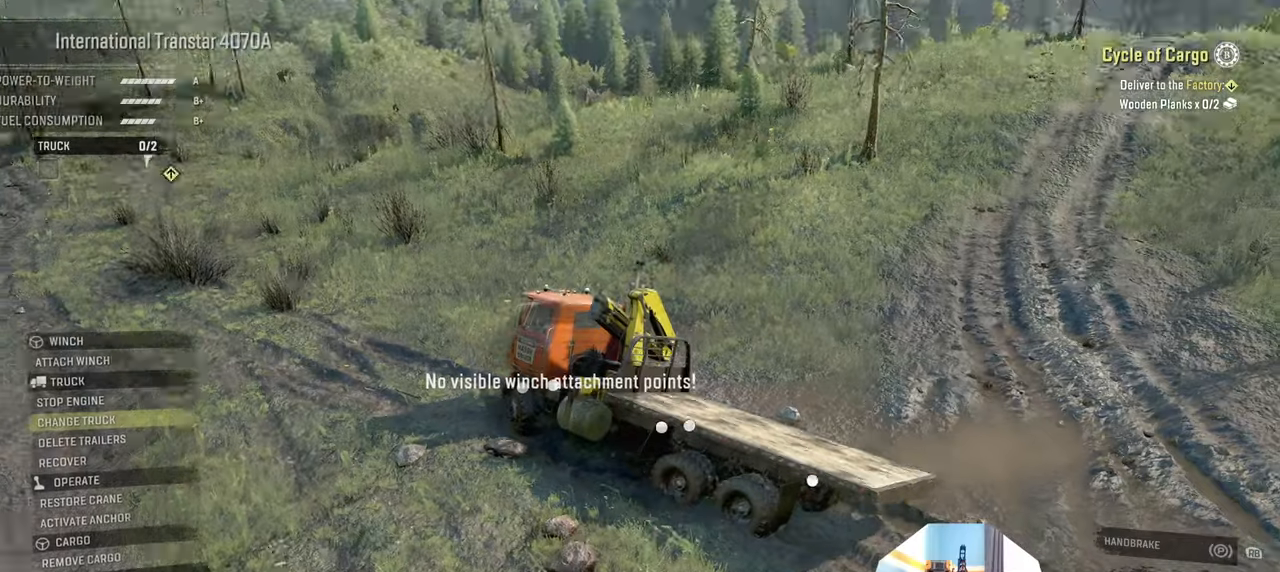
{"buttons": [], "left_stick": "center", "right_stick": "center", "events": []}
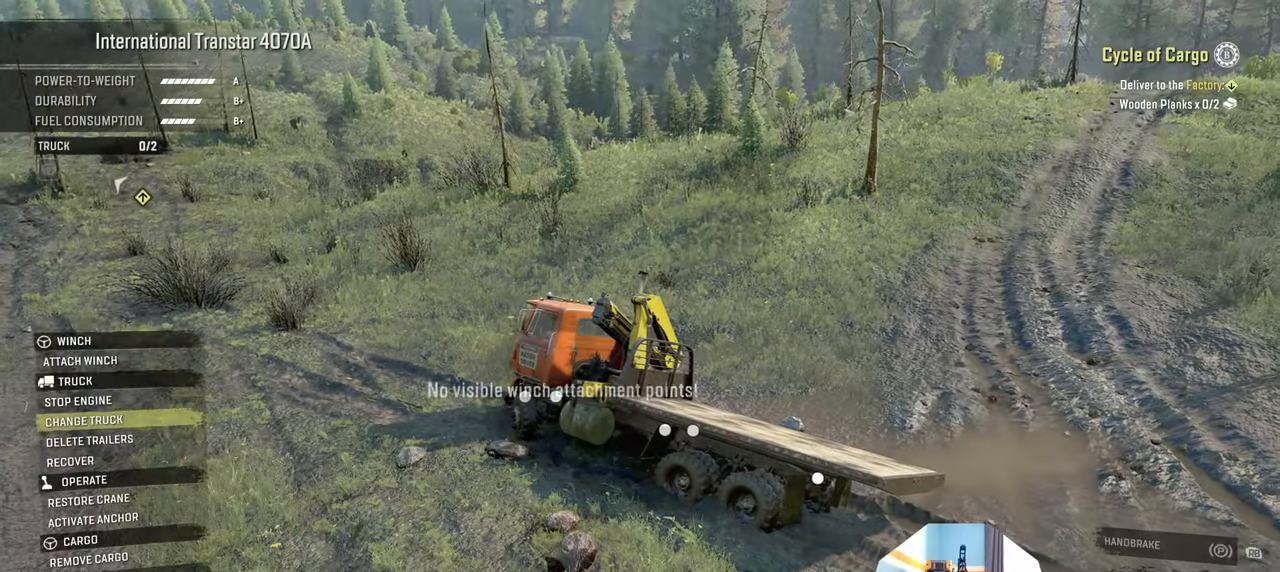
{"buttons": [], "left_stick": "center", "right_stick": "center", "events": []}
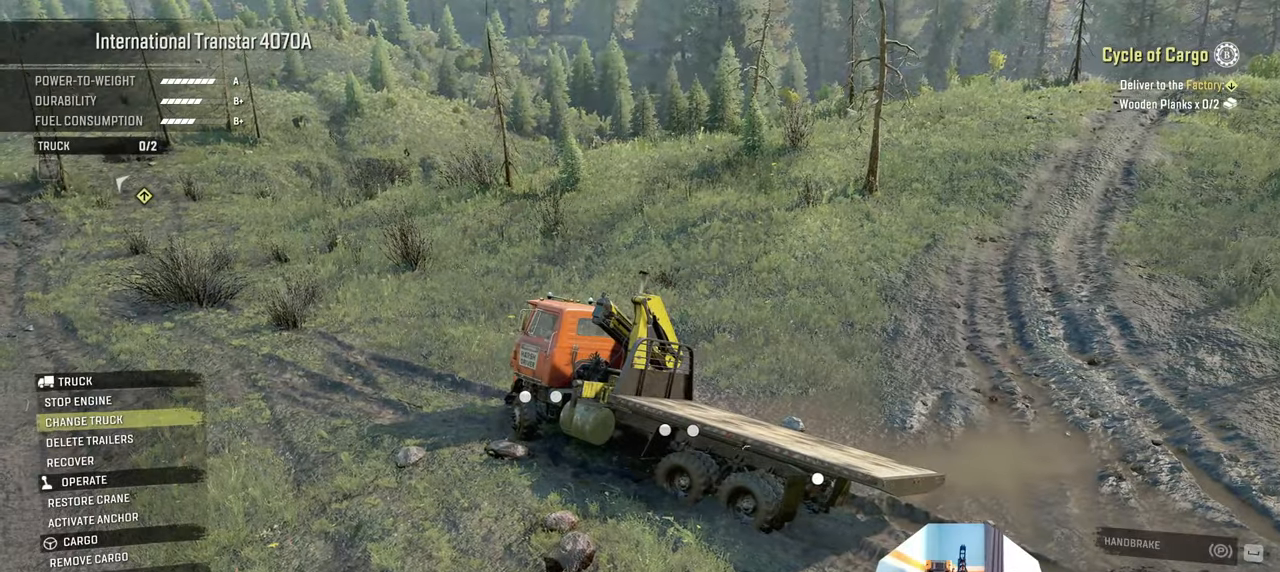
{"buttons": [], "left_stick": "center", "right_stick": "center", "events": []}
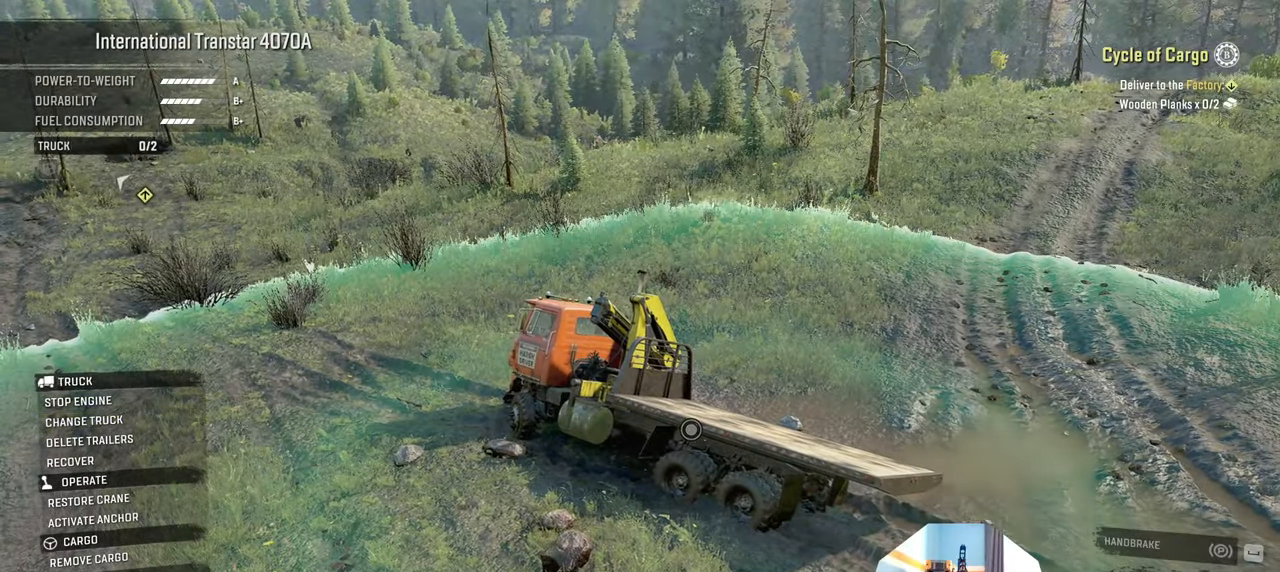
{"buttons": [], "left_stick": "center", "right_stick": "left", "events": [[467, "right_stick", "left"]]}
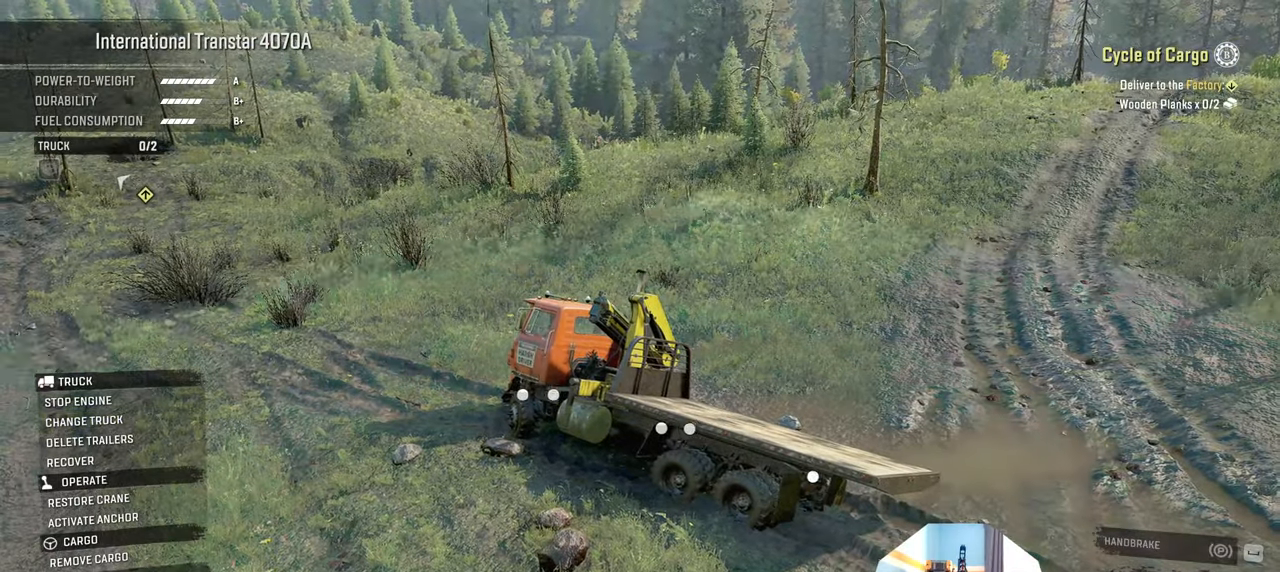
{"buttons": [], "left_stick": "center", "right_stick": "right", "events": [[367, "right_stick", "center"], [434, "right_stick", "right"]]}
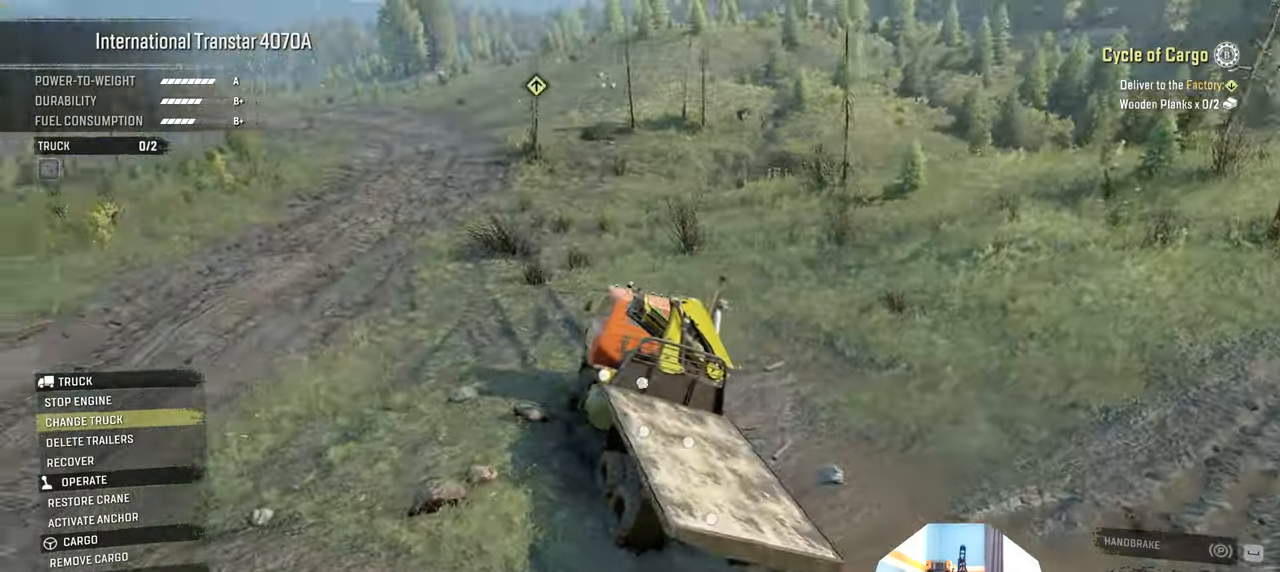
{"buttons": [], "left_stick": "center", "right_stick": "right", "events": []}
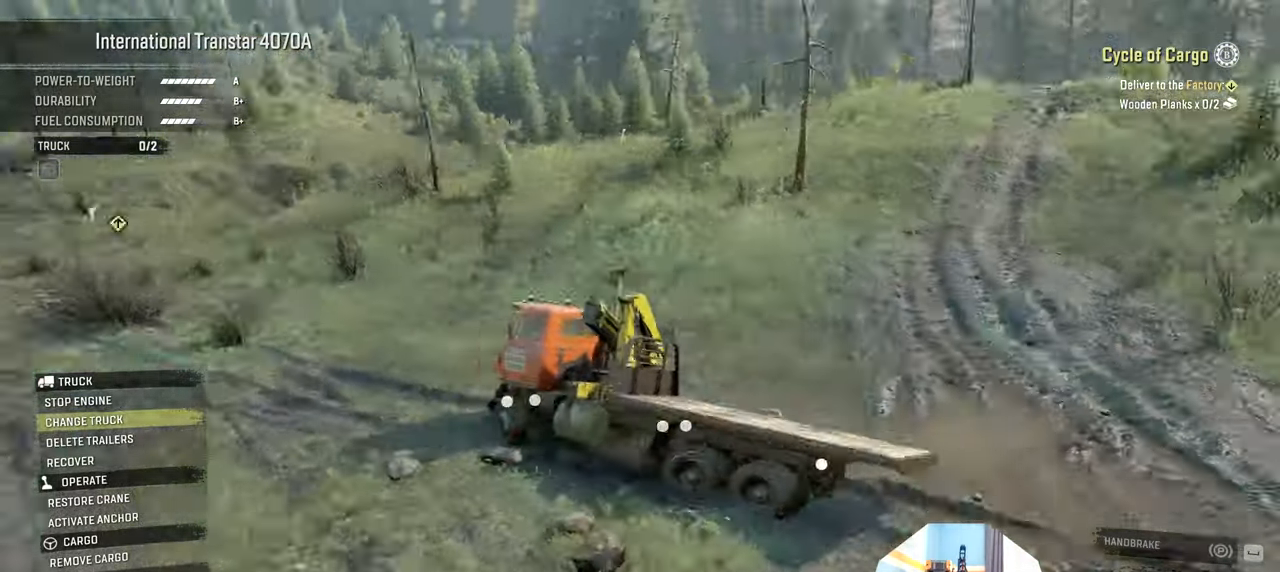
{"buttons": [], "left_stick": "center", "right_stick": "center", "events": [[434, "right_stick", "center"]]}
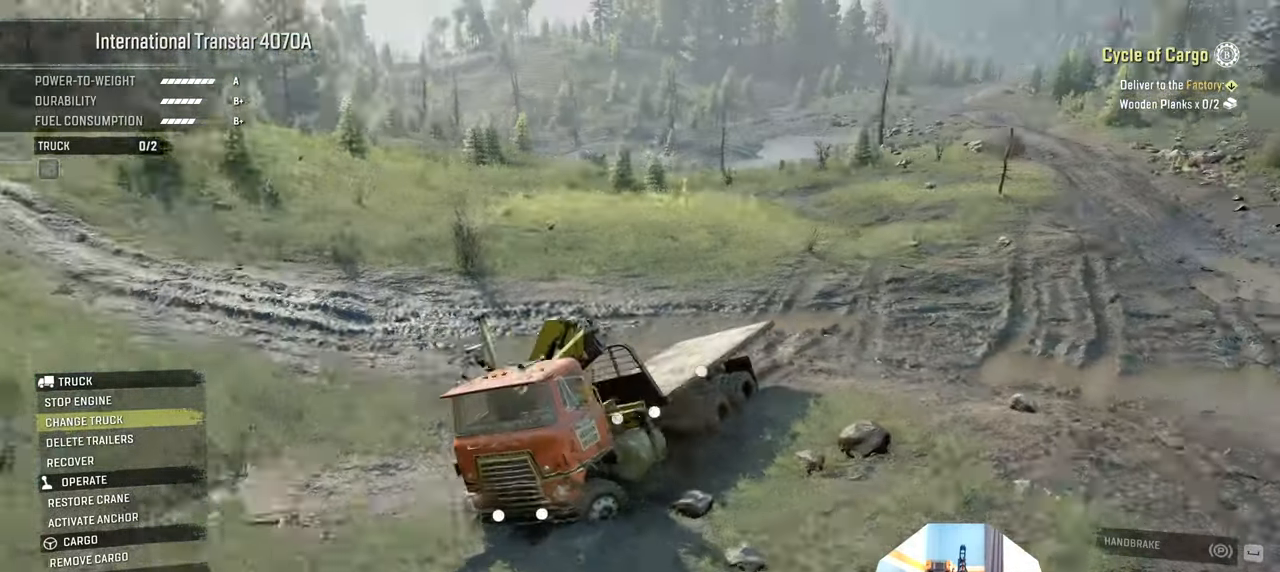
{"buttons": [], "left_stick": "center", "right_stick": "center", "events": []}
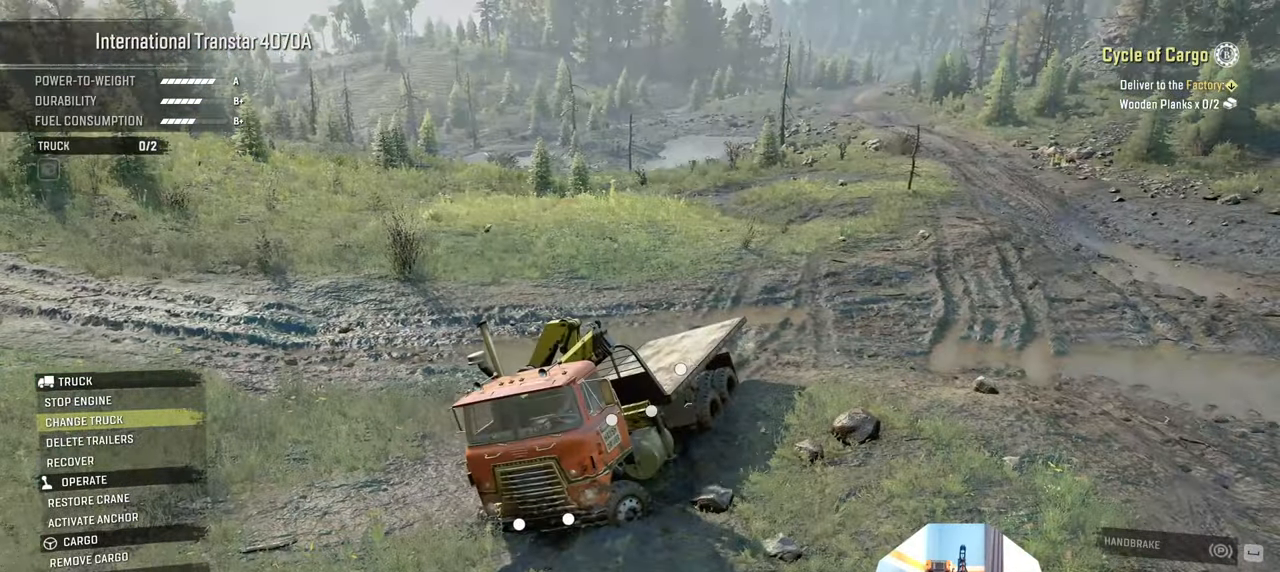
{"buttons": [], "left_stick": "center", "right_stick": "center", "events": []}
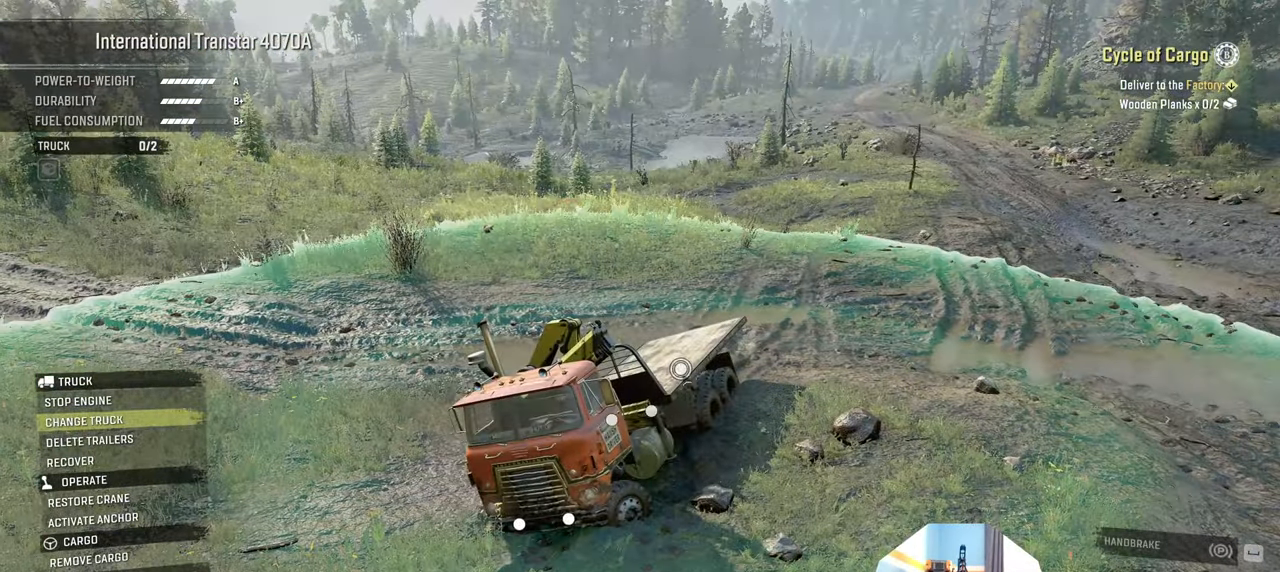
{"buttons": [], "left_stick": "center", "right_stick": "center", "events": []}
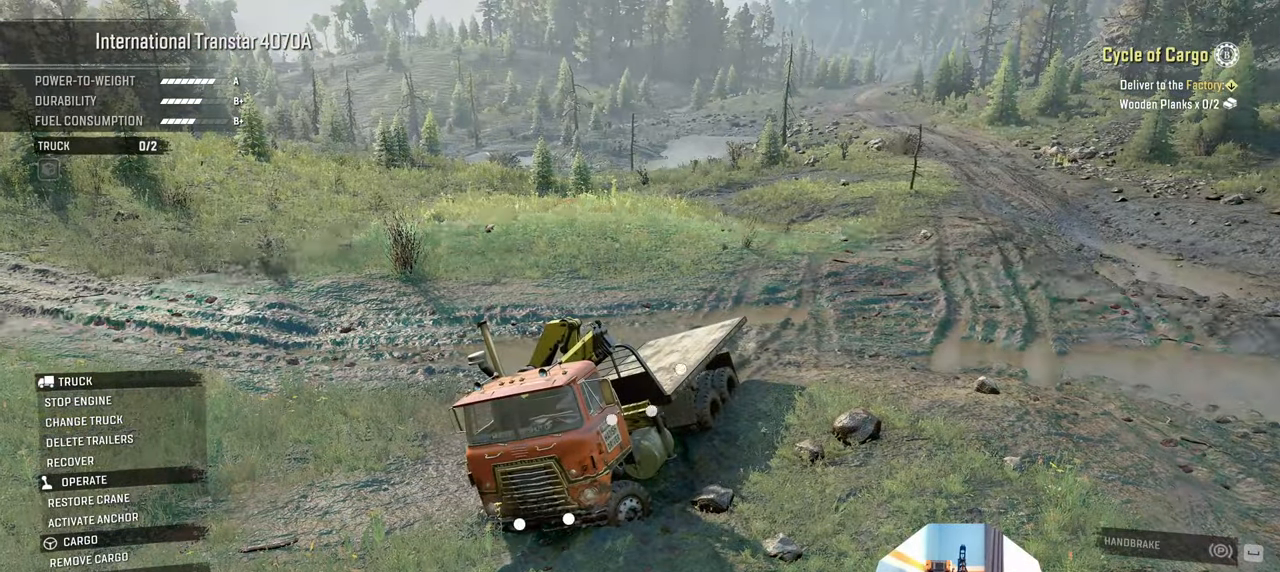
{"buttons": [], "left_stick": "center", "right_stick": "center", "events": [[34, "right_stick", "right"], [500, "right_stick", "center"]]}
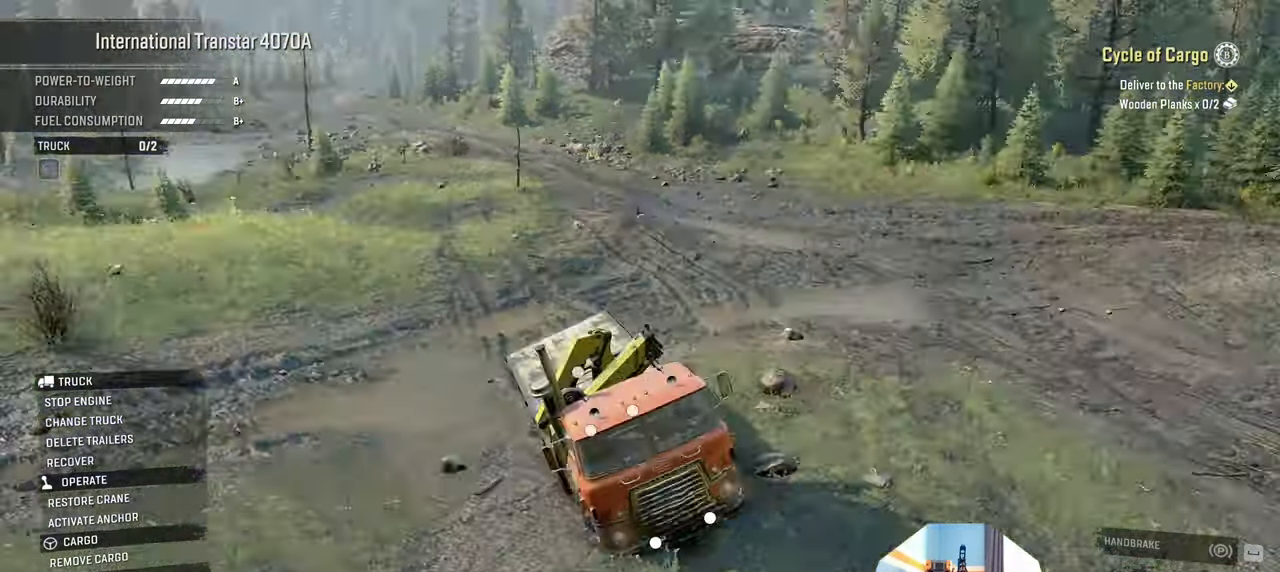
{"buttons": [], "left_stick": "center", "right_stick": "center", "events": []}
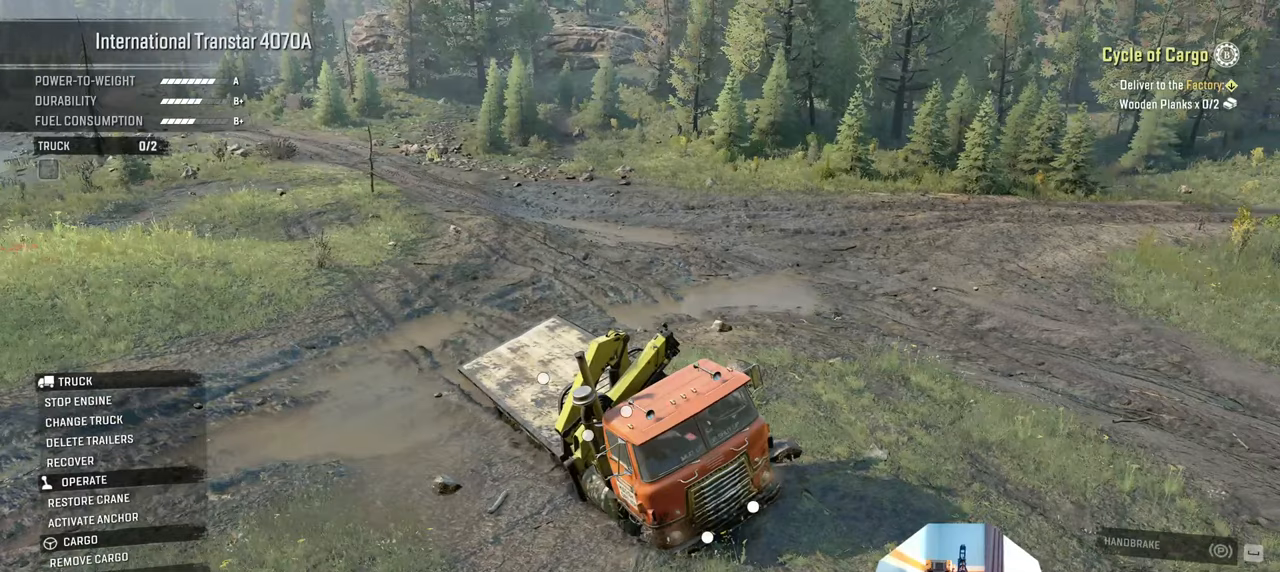
{"buttons": [], "left_stick": "center", "right_stick": "right", "events": [[334, "right_stick", "right"]]}
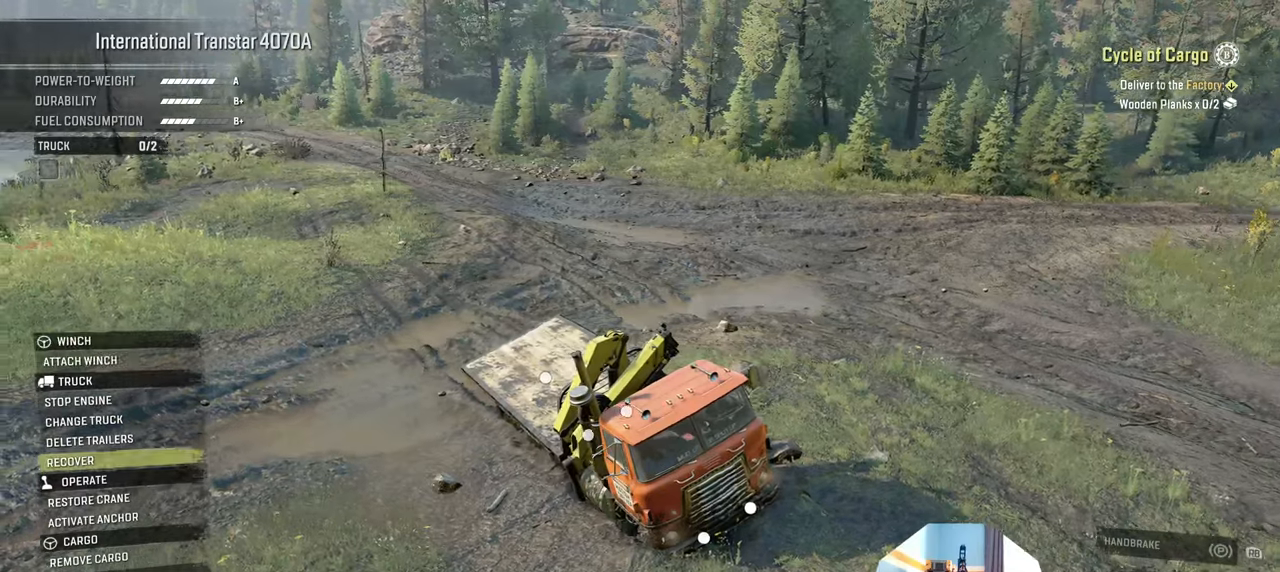
{"buttons": [], "left_stick": "center", "right_stick": "right", "events": []}
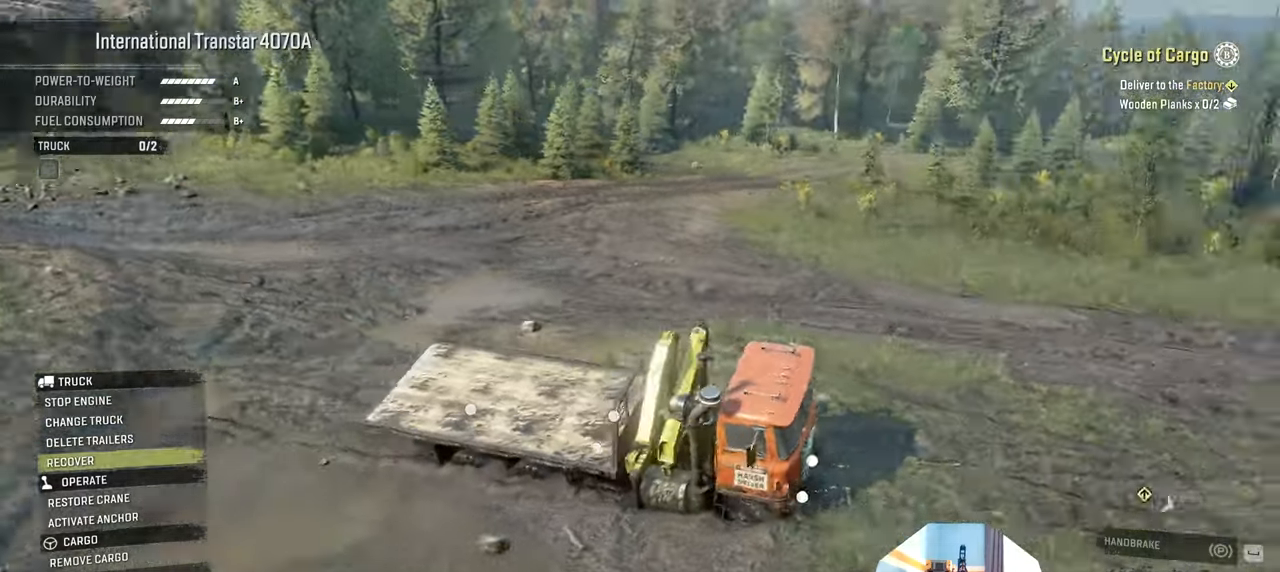
{"buttons": [], "left_stick": "center", "right_stick": "center", "events": [[367, "right_stick", "center"]]}
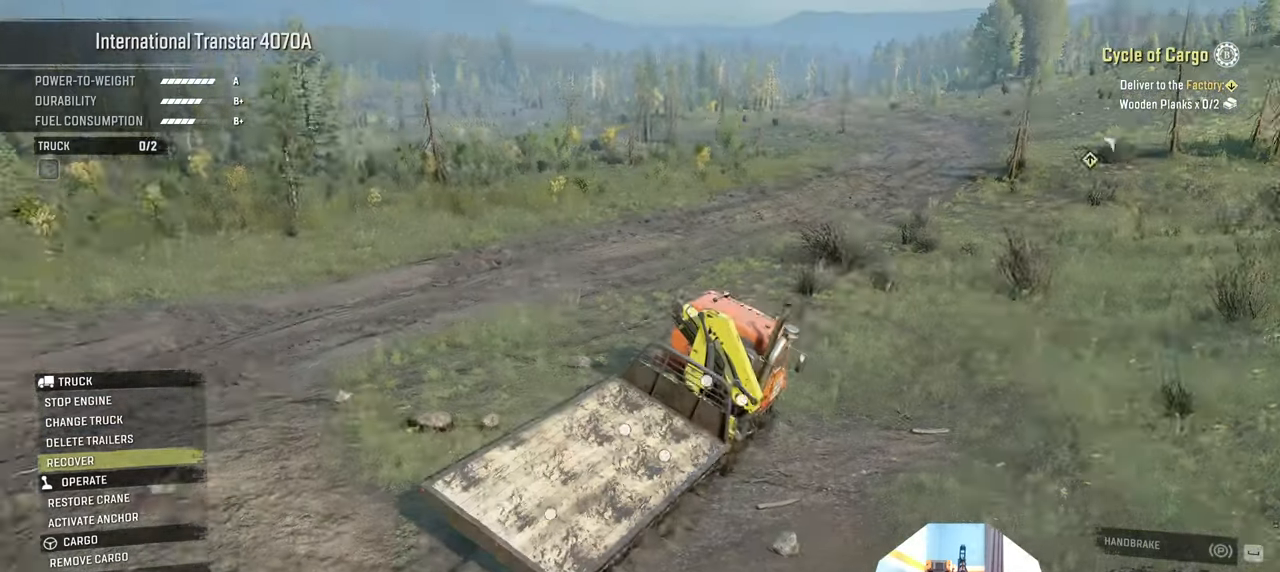
{"buttons": [], "left_stick": "center", "right_stick": "center", "events": []}
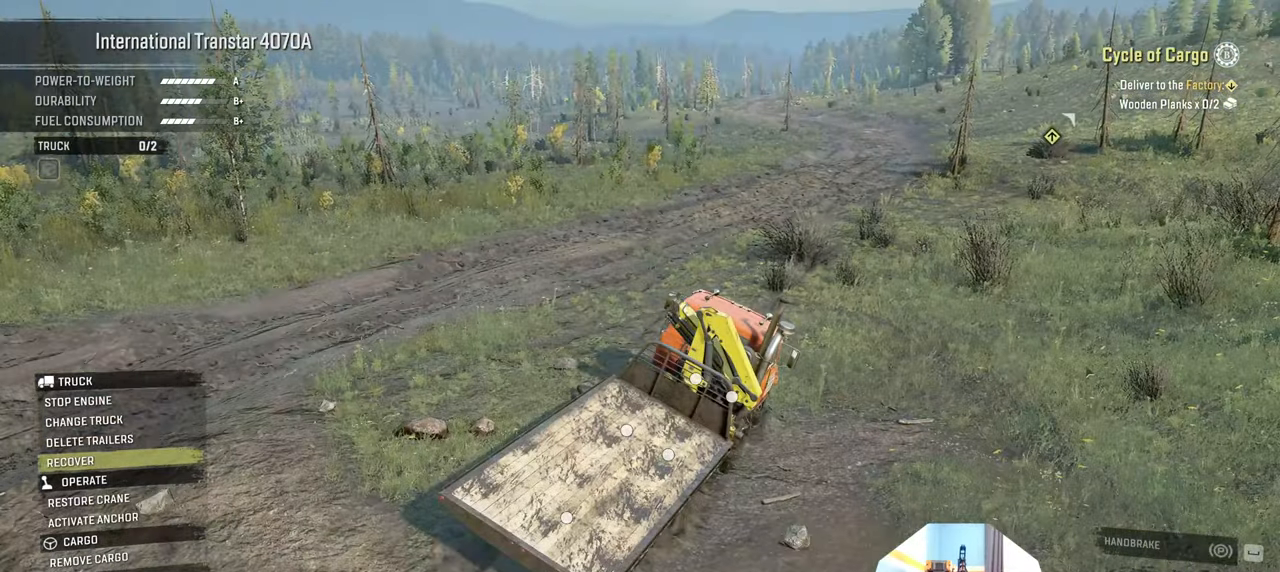
{"buttons": ["B"], "left_stick": "center", "right_stick": "center", "events": [[500, "B", "down"]]}
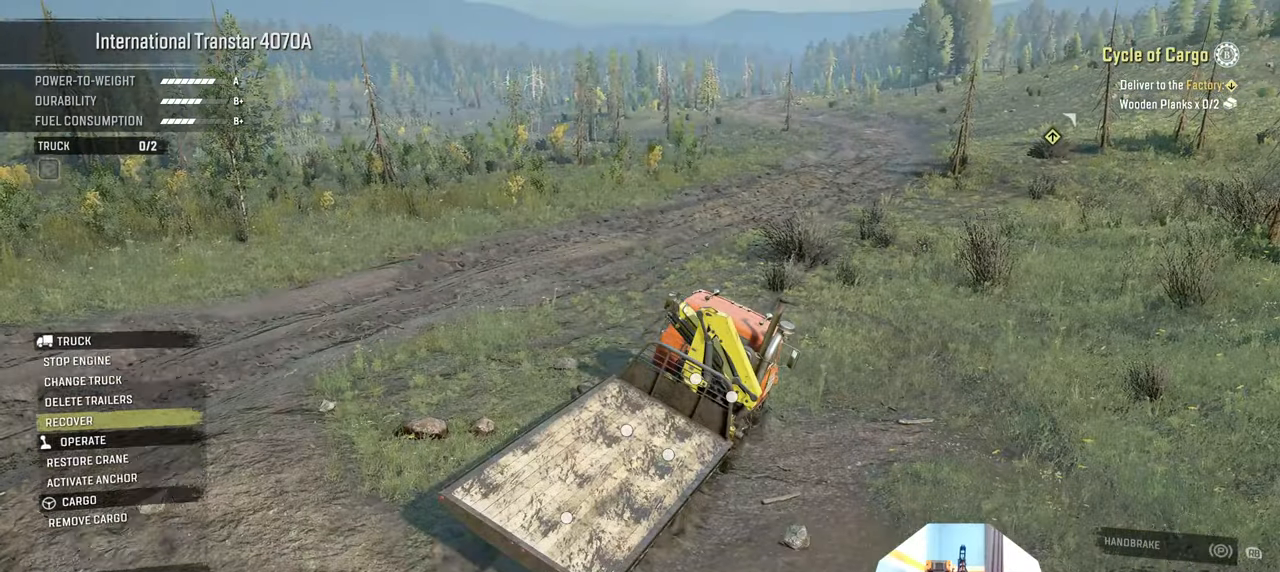
{"buttons": ["R2"], "left_stick": "left", "right_stick": "center", "events": [[134, "B", "up"], [200, "L1", "down"], [234, "left_stick", "left"], [300, "right_stick", "down"], [400, "L1", "up"], [434, "right_stick", "center"], [500, "R2", "down"]]}
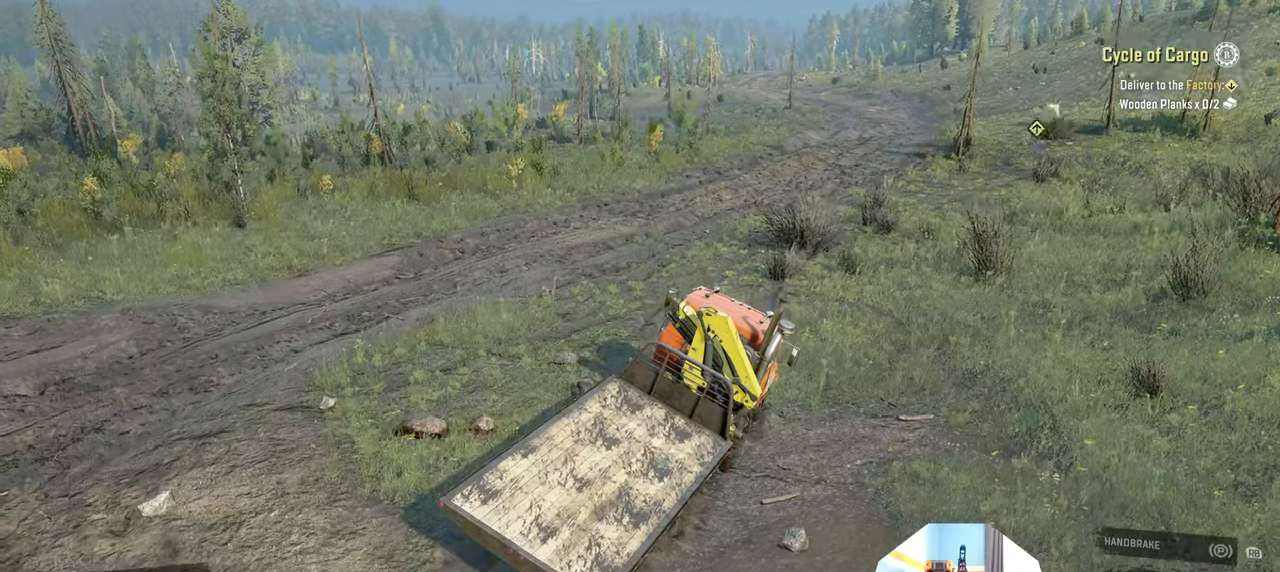
{"buttons": ["R2"], "left_stick": "right", "right_stick": "up-left", "events": [[134, "left_stick", "center"], [200, "right_stick", "up-right"], [334, "right_stick", "center"], [434, "right_stick", "up-left"], [467, "left_stick", "right"]]}
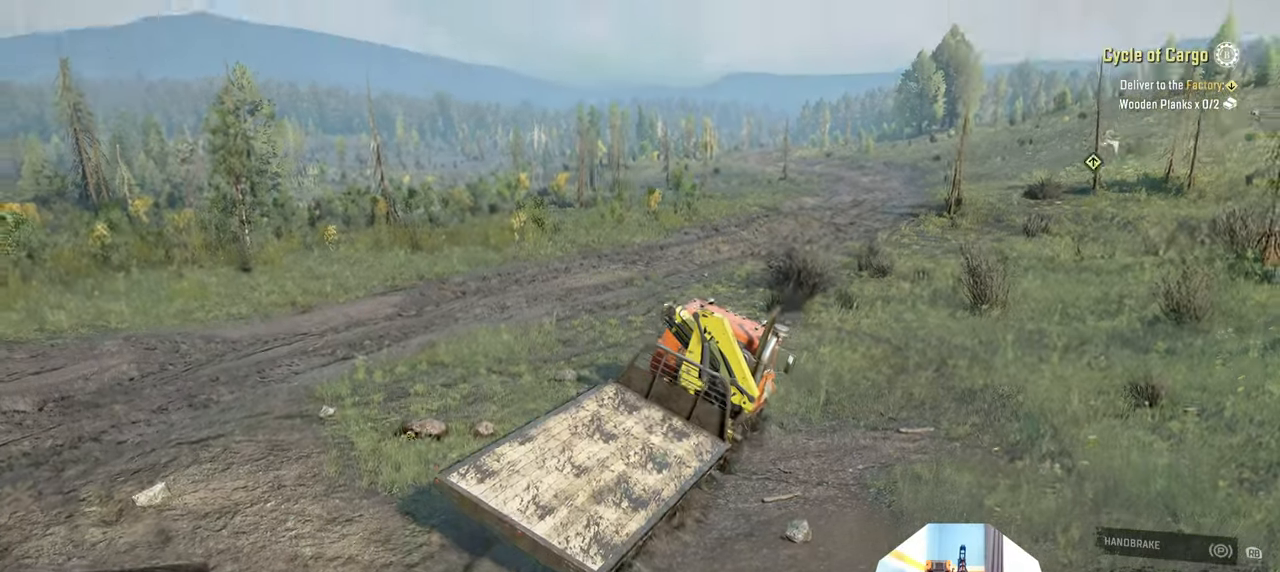
{"buttons": ["R2"], "left_stick": "up-left", "right_stick": "up-left"}
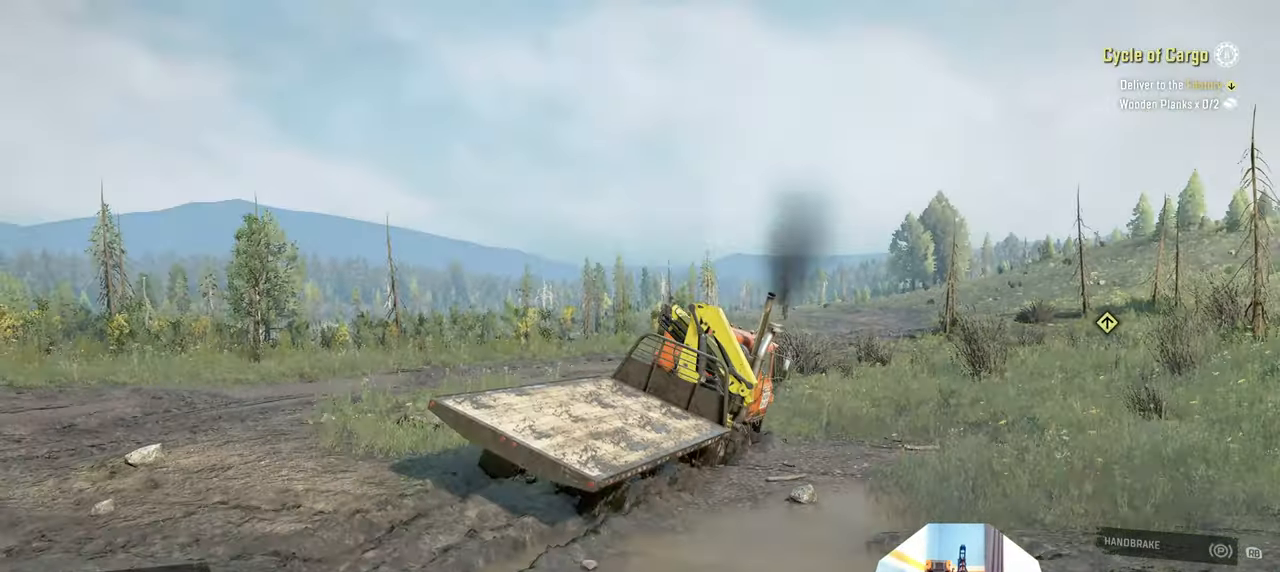
{"buttons": ["R2"], "left_stick": "up-left", "right_stick": "center", "events": [[500, "right_stick", "center"]]}
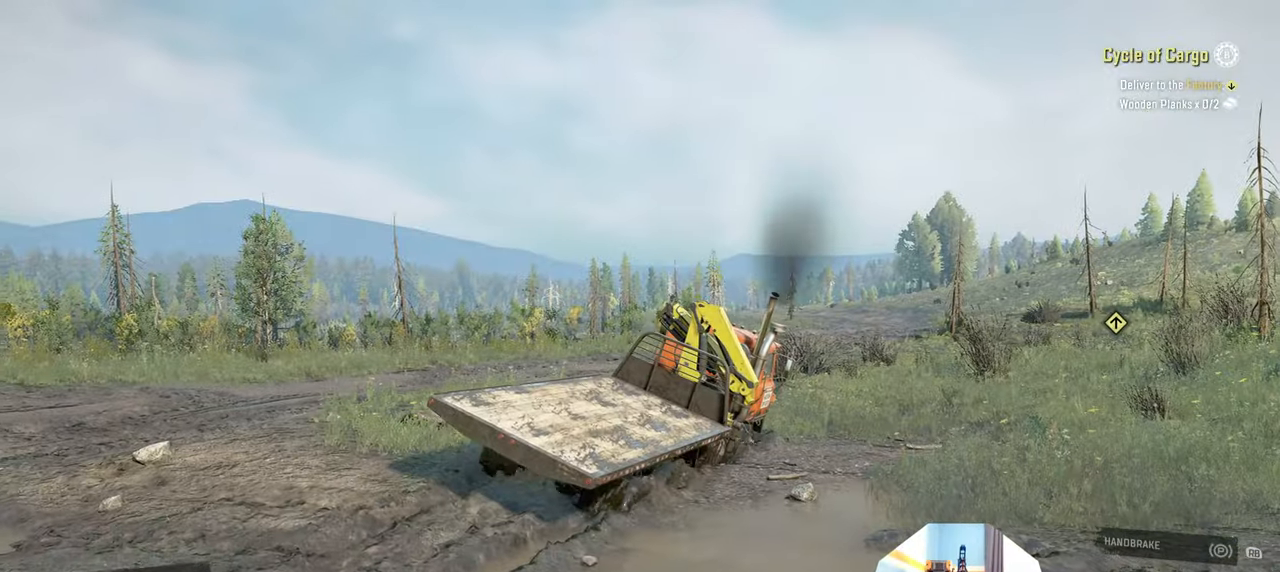
{"buttons": ["R2"], "left_stick": "right", "right_stick": "center", "events": [[200, "left_stick", "right"], [234, "right_stick", "up"], [467, "right_stick", "center"]]}
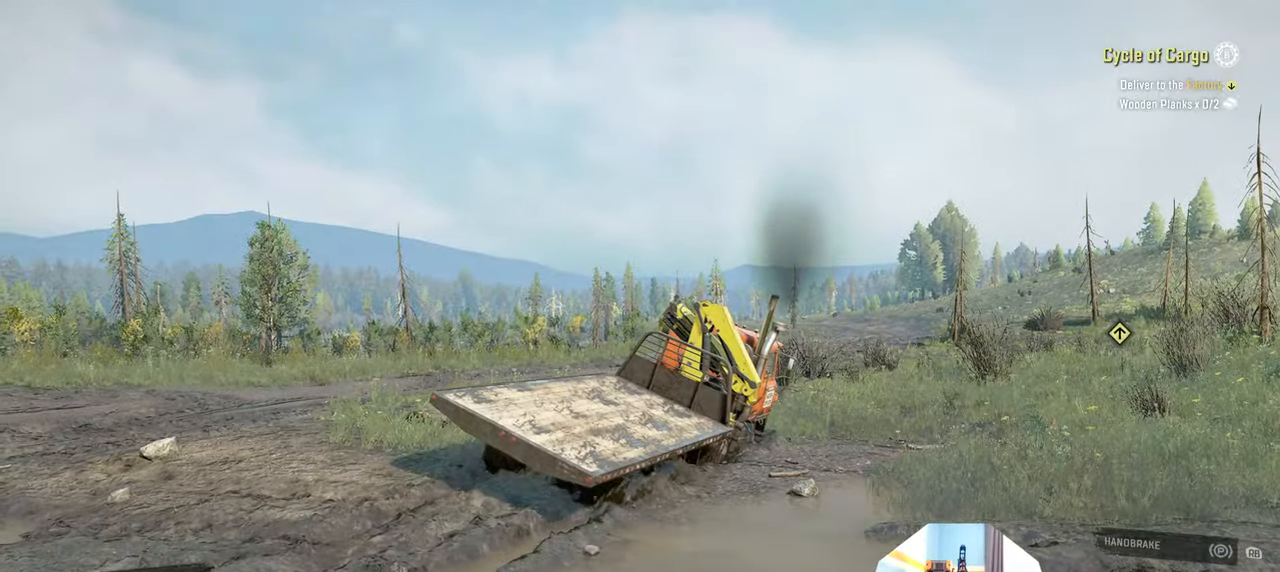
{"buttons": ["R2"], "left_stick": "up-left", "right_stick": "up-left", "events": [[34, "left_stick", "up"], [100, "left_stick", "up-left"], [134, "right_stick", "up"], [334, "right_stick", "up-left"]]}
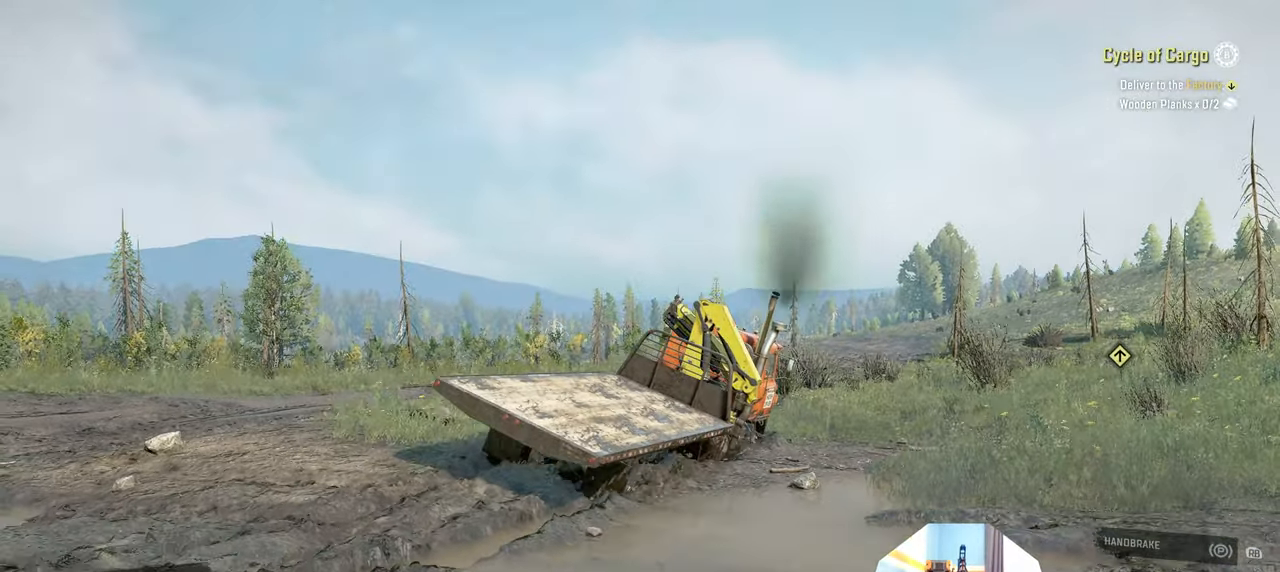
{"buttons": ["R2"], "left_stick": "right", "right_stick": "center", "events": [[67, "right_stick", "center"], [234, "left_stick", "right"]]}
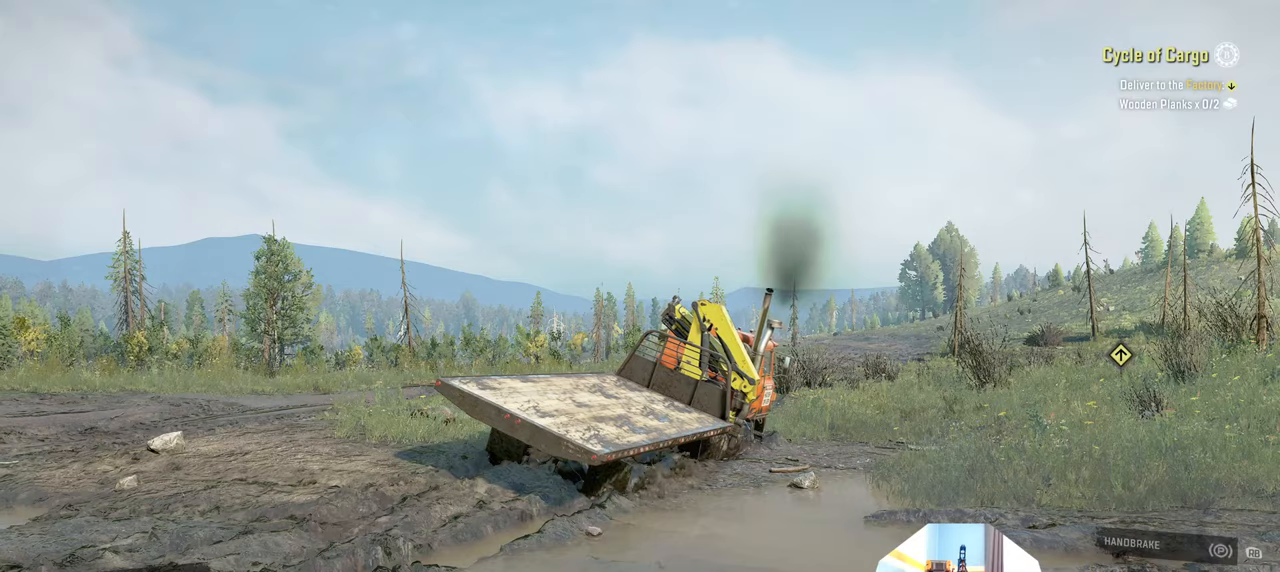
{"buttons": ["R2"], "left_stick": "right", "right_stick": "center", "events": []}
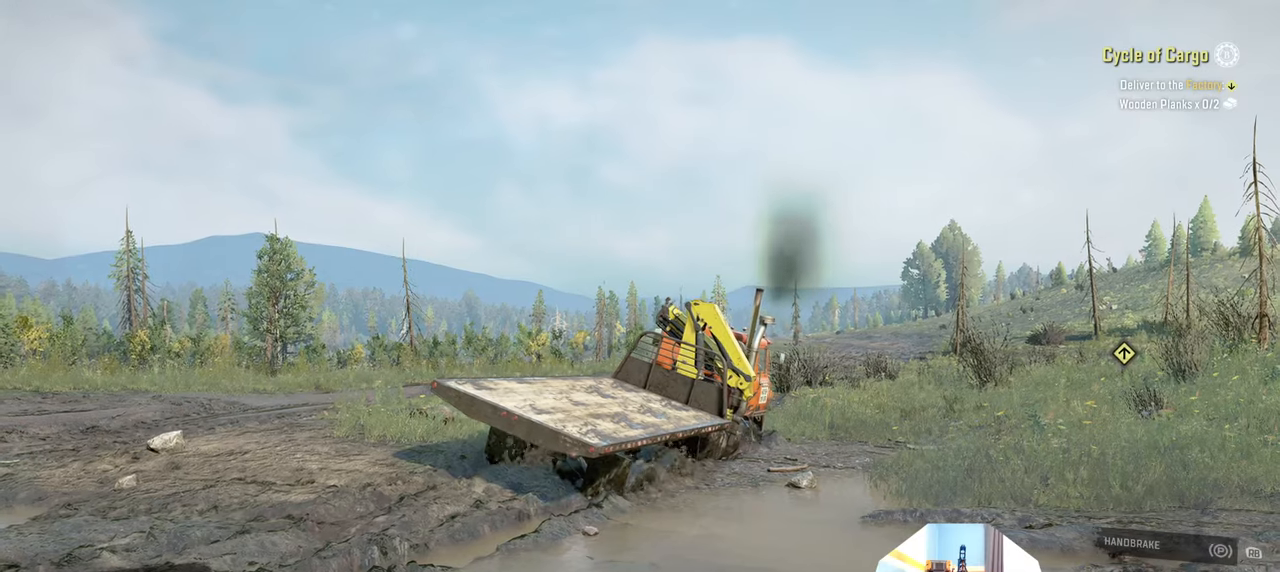
{"buttons": ["R2"], "left_stick": "up-right", "right_stick": "left", "events": [[300, "right_stick", "left"], [434, "left_stick", "up-right"]]}
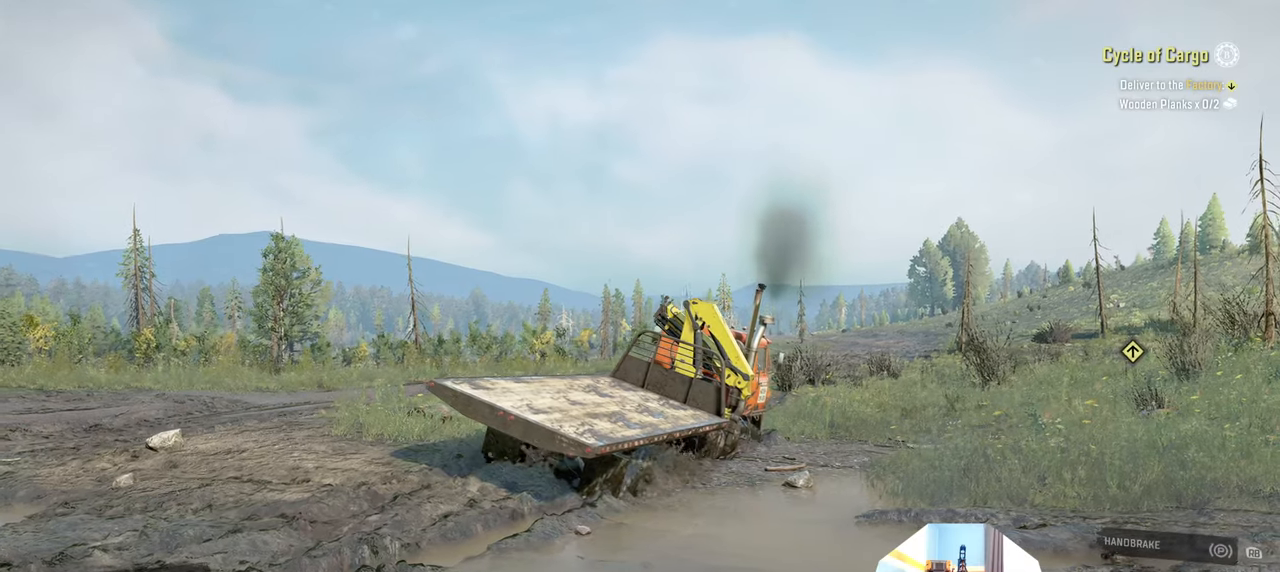
{"buttons": ["R2"], "left_stick": "up-left", "right_stick": "center", "events": [[367, "left_stick", "up-left"], [400, "right_stick", "center"]]}
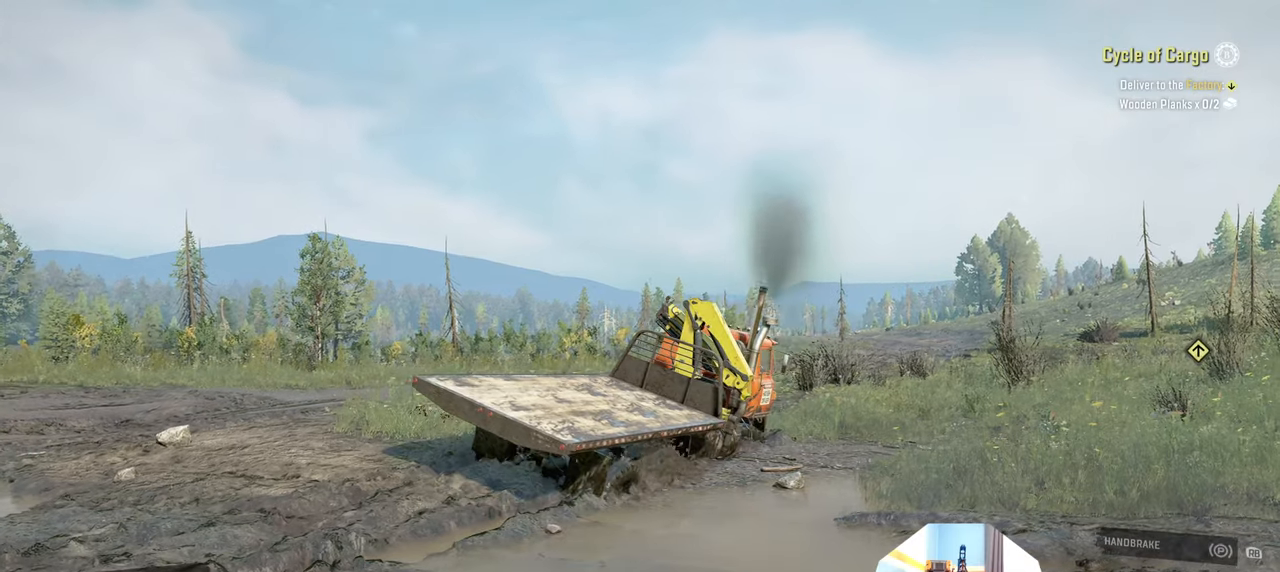
{"buttons": ["R2"], "left_stick": "up-left", "right_stick": "left", "events": [[200, "right_stick", "down-left"], [300, "right_stick", "left"]]}
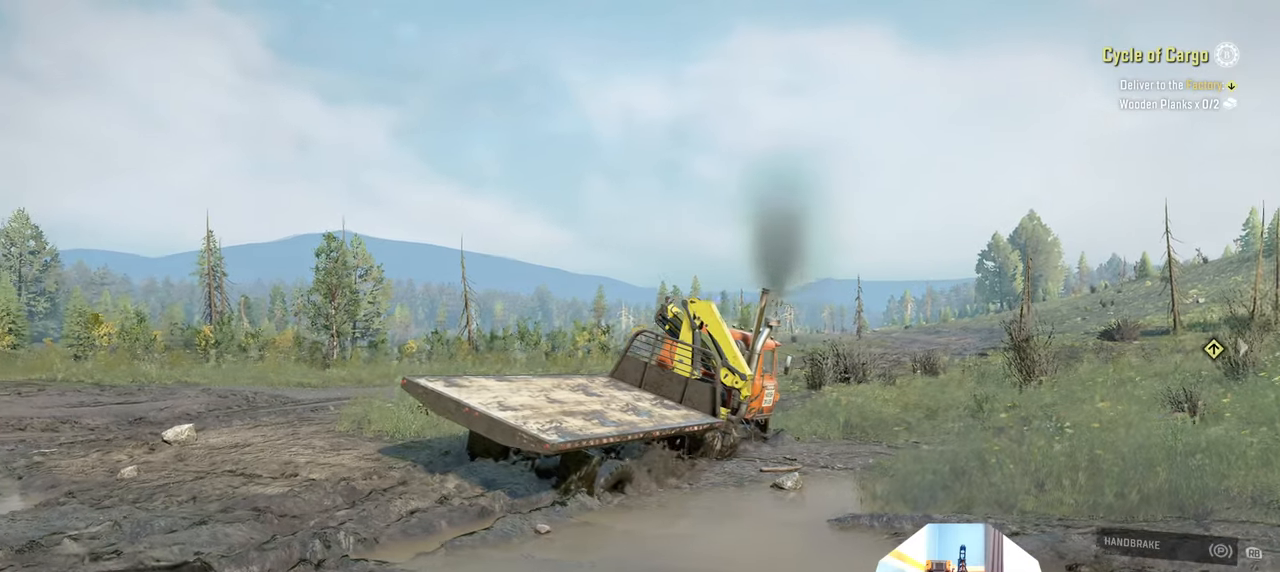
{"buttons": [], "left_stick": "center", "right_stick": "left", "events": [[200, "R2", "up"], [367, "left_stick", "center"]]}